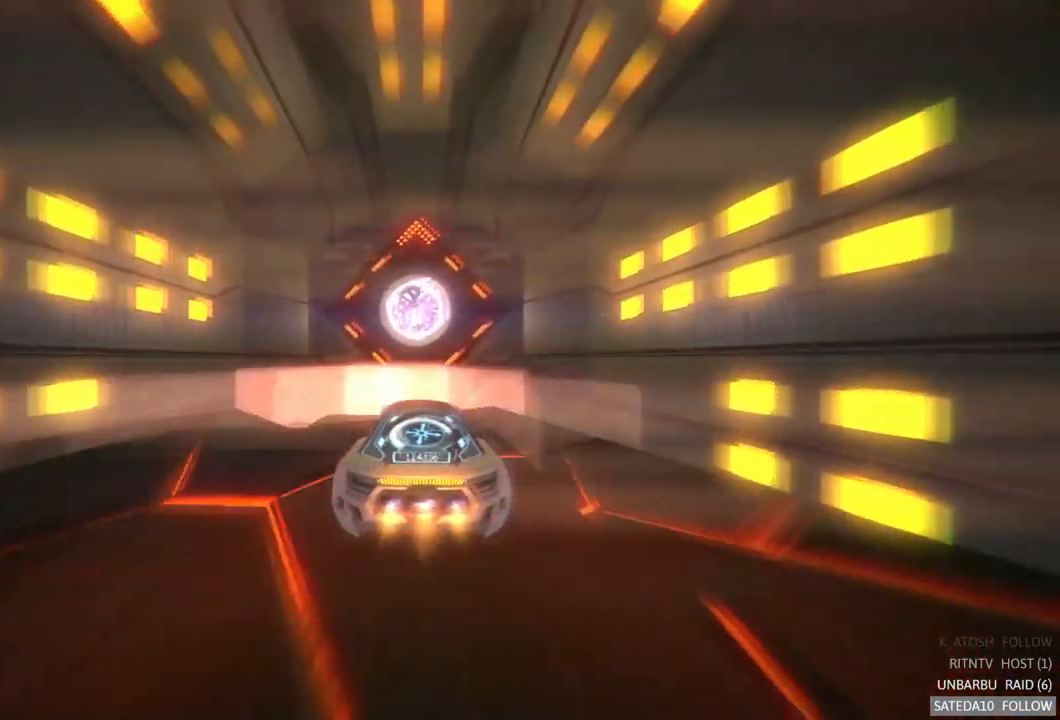
Gameplay with a controller (Xbox layout); each line is a JSON object with the inputs held at the frame after it. "events" lists button and stick changes between this image and that frame as [ms after this image, input, new state], when the widget could be followed in between. Not read: A L3 R3.
{"buttons": [], "left_stick": "center", "right_stick": "center", "events": []}
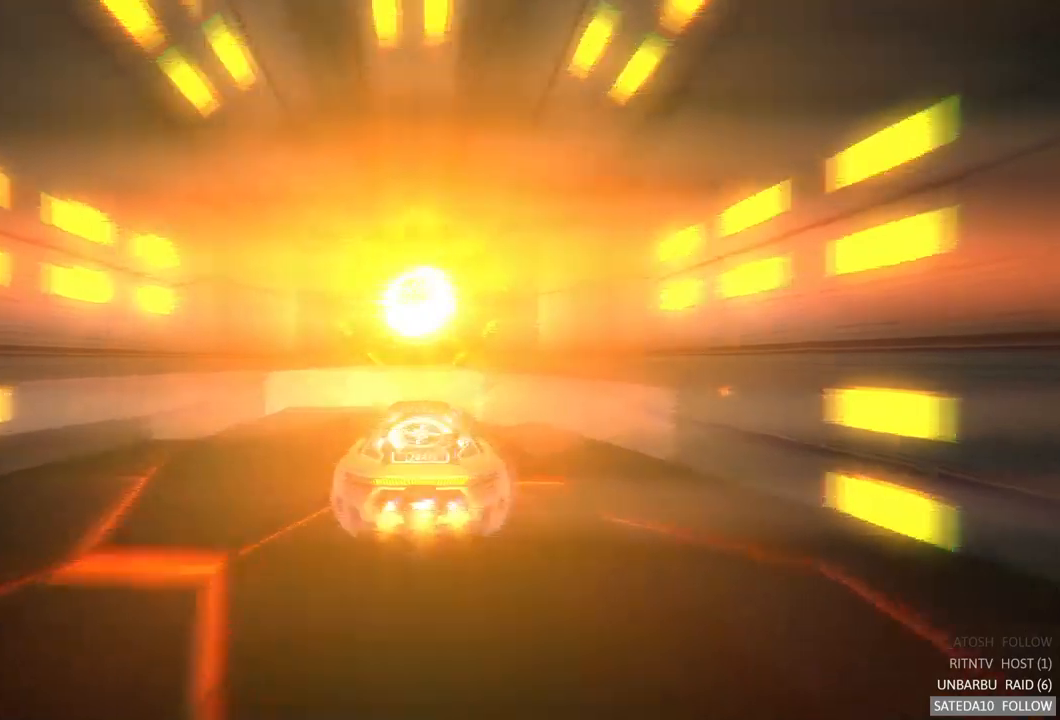
{"buttons": ["R2"], "left_stick": "center", "right_stick": "center", "events": [[483, "R2", "down"]]}
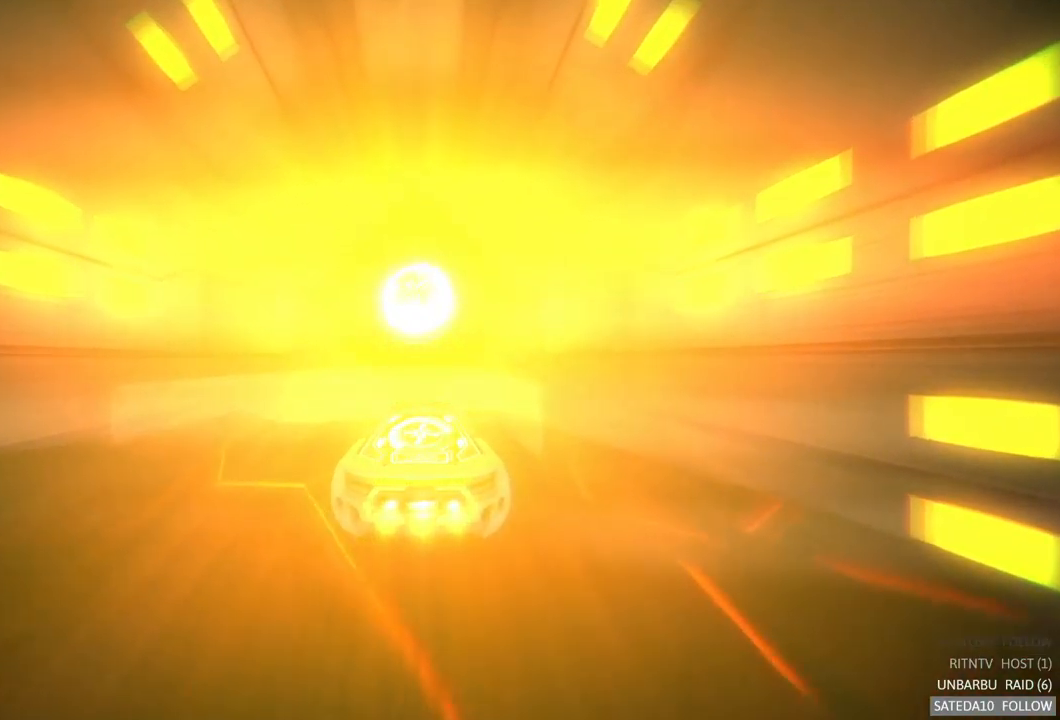
{"buttons": ["R2"], "left_stick": "center", "right_stick": "center", "events": []}
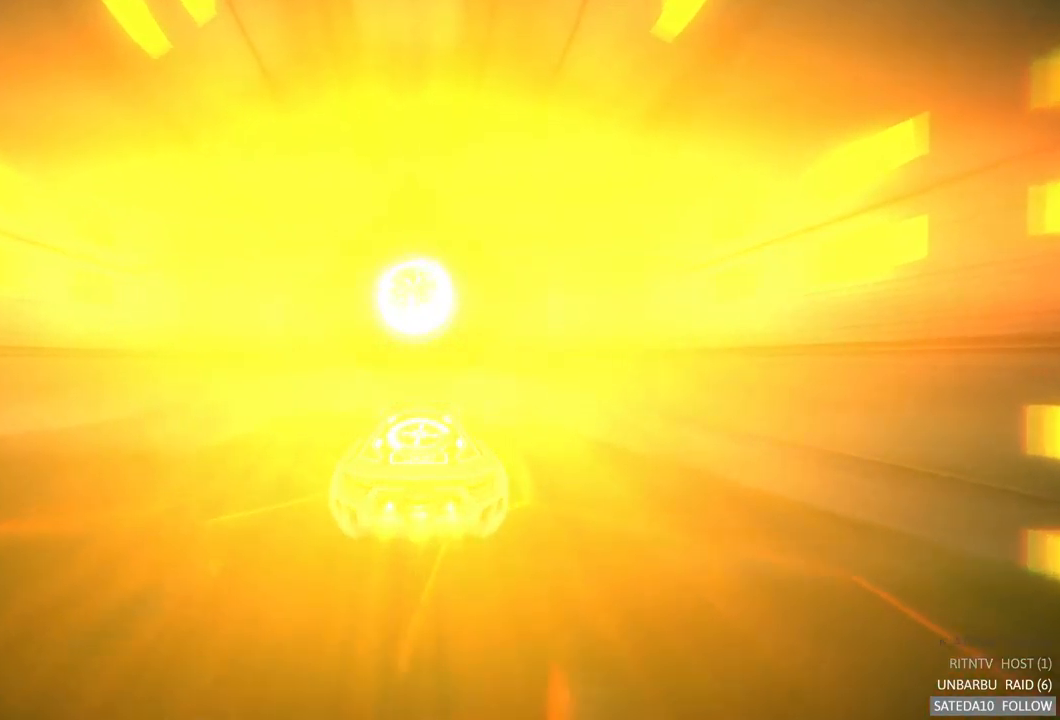
{"buttons": [], "left_stick": "center", "right_stick": "center", "events": [[483, "R2", "up"]]}
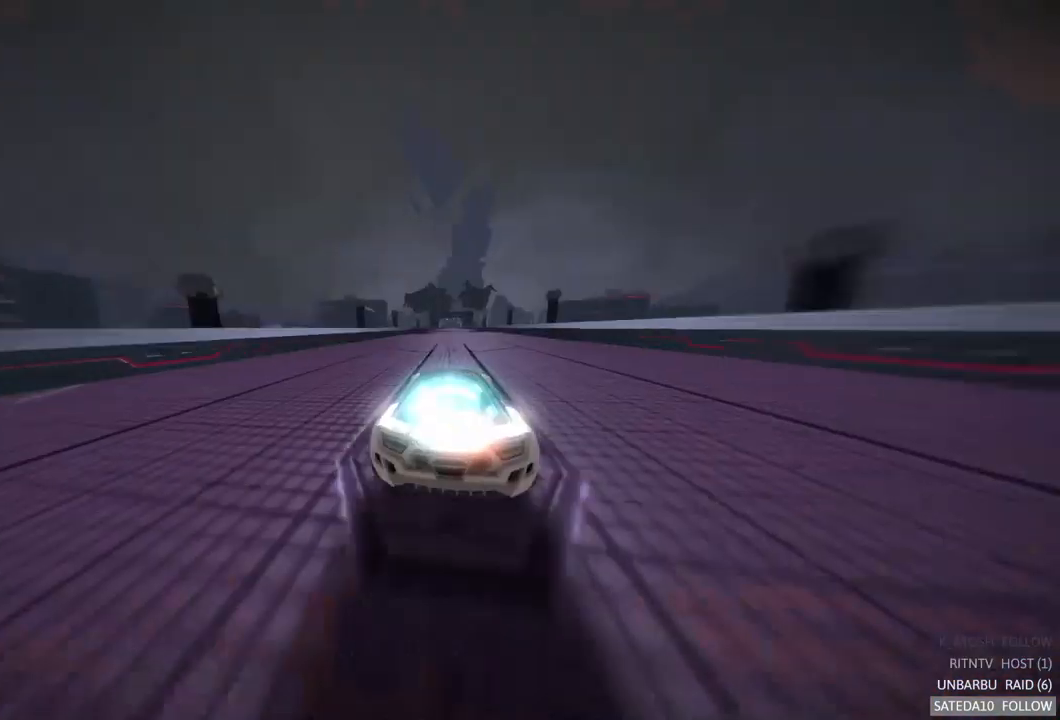
{"buttons": [], "left_stick": "center", "right_stick": "center", "events": []}
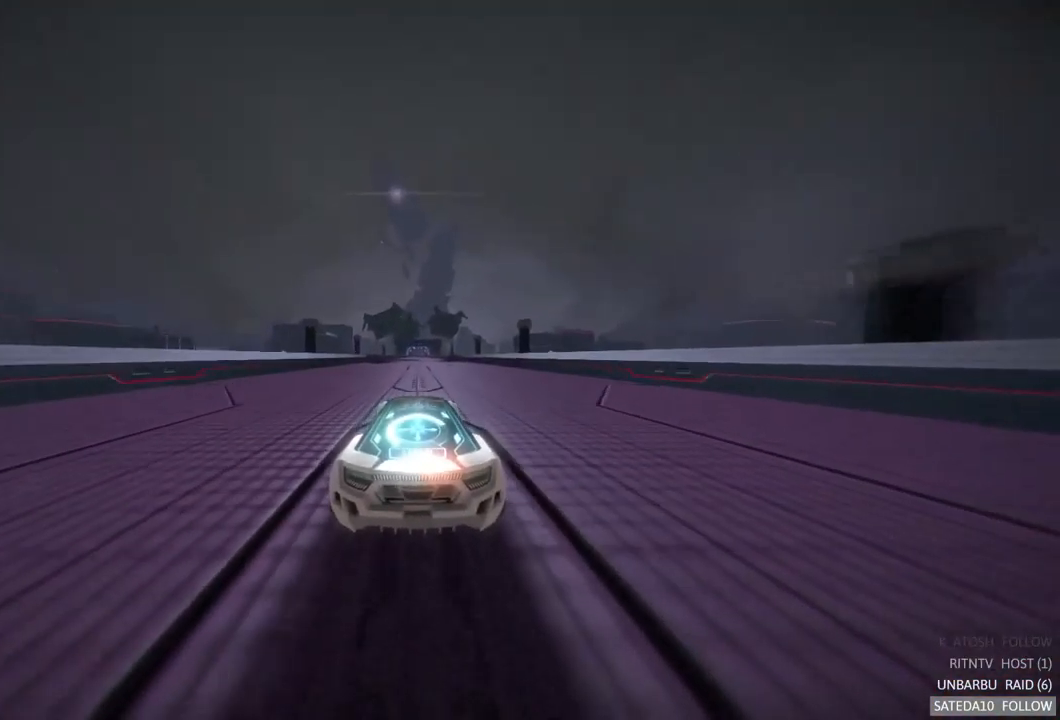
{"buttons": [], "left_stick": "center", "right_stick": "center", "events": []}
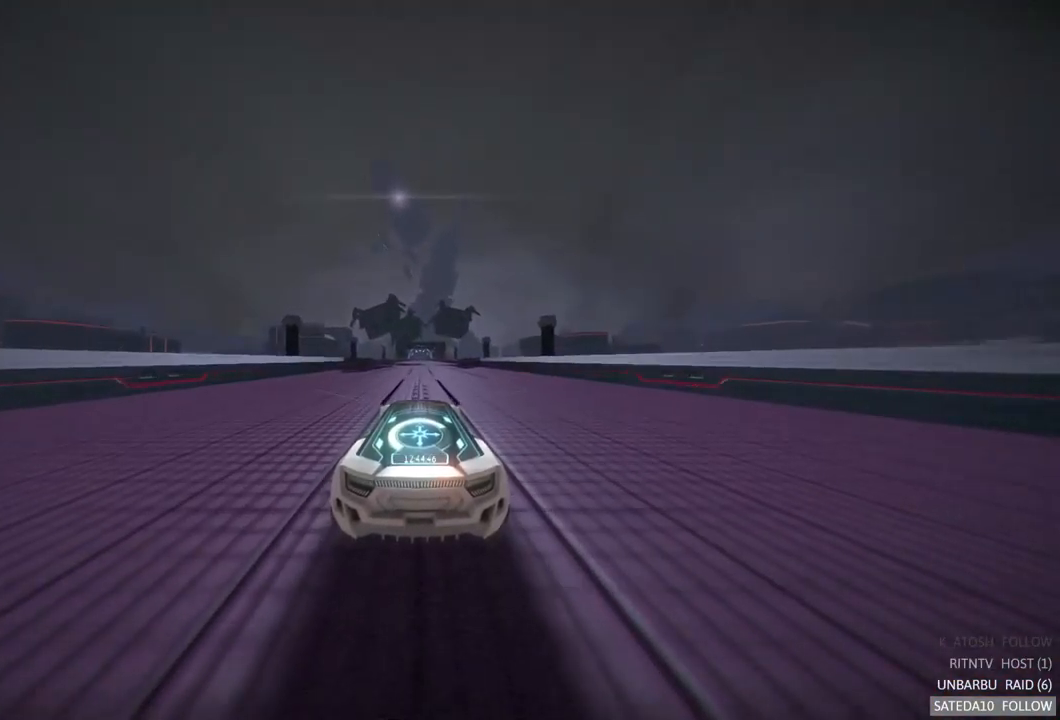
{"buttons": [], "left_stick": "center", "right_stick": "center", "events": []}
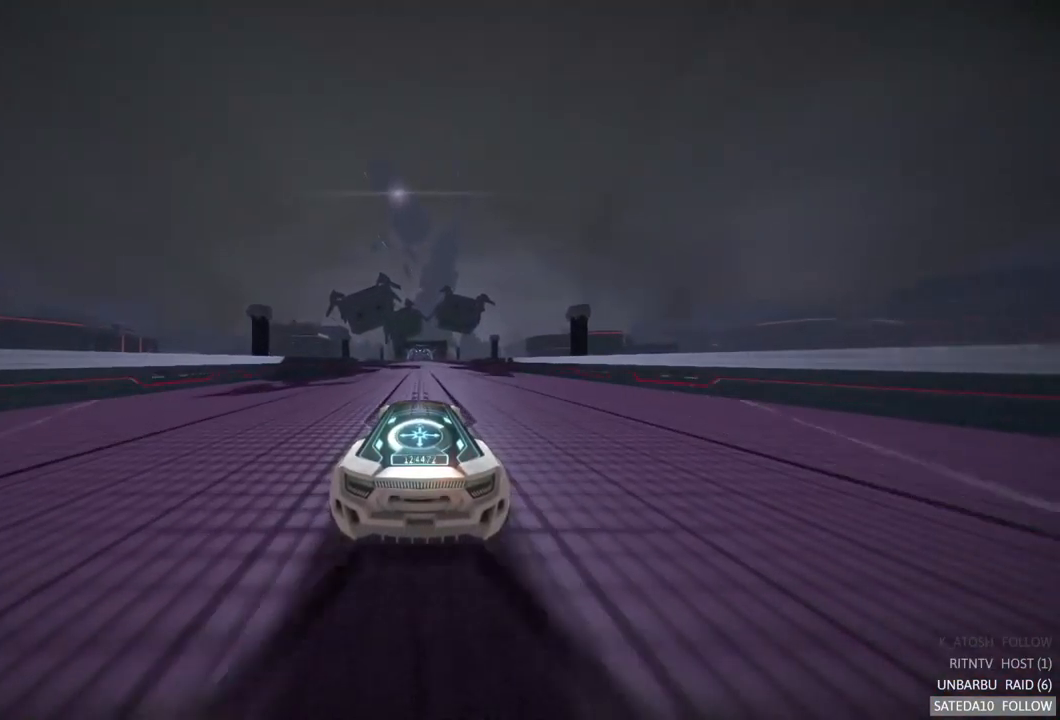
{"buttons": [], "left_stick": "center", "right_stick": "center", "events": []}
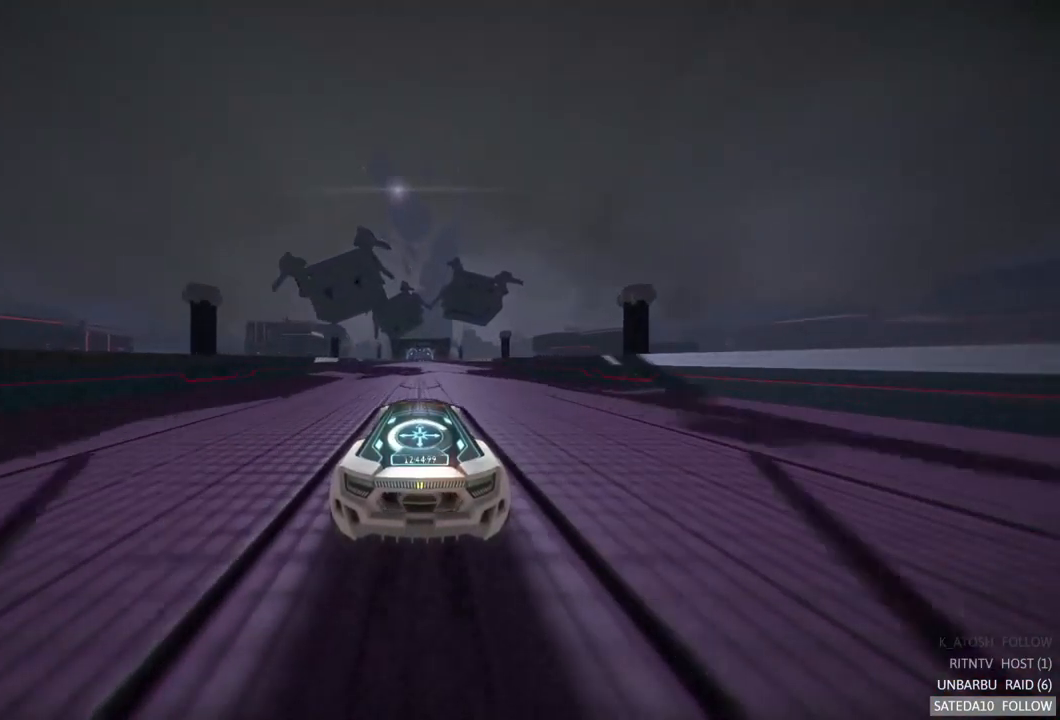
{"buttons": [], "left_stick": "center", "right_stick": "center", "events": []}
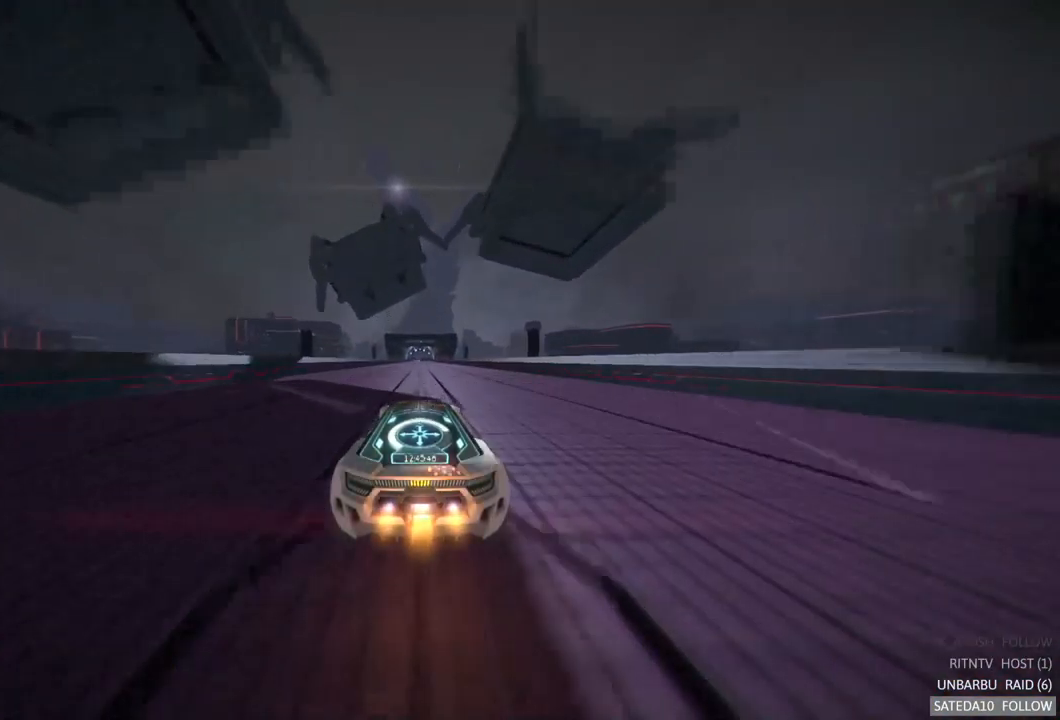
{"buttons": [], "left_stick": "center", "right_stick": "center", "events": []}
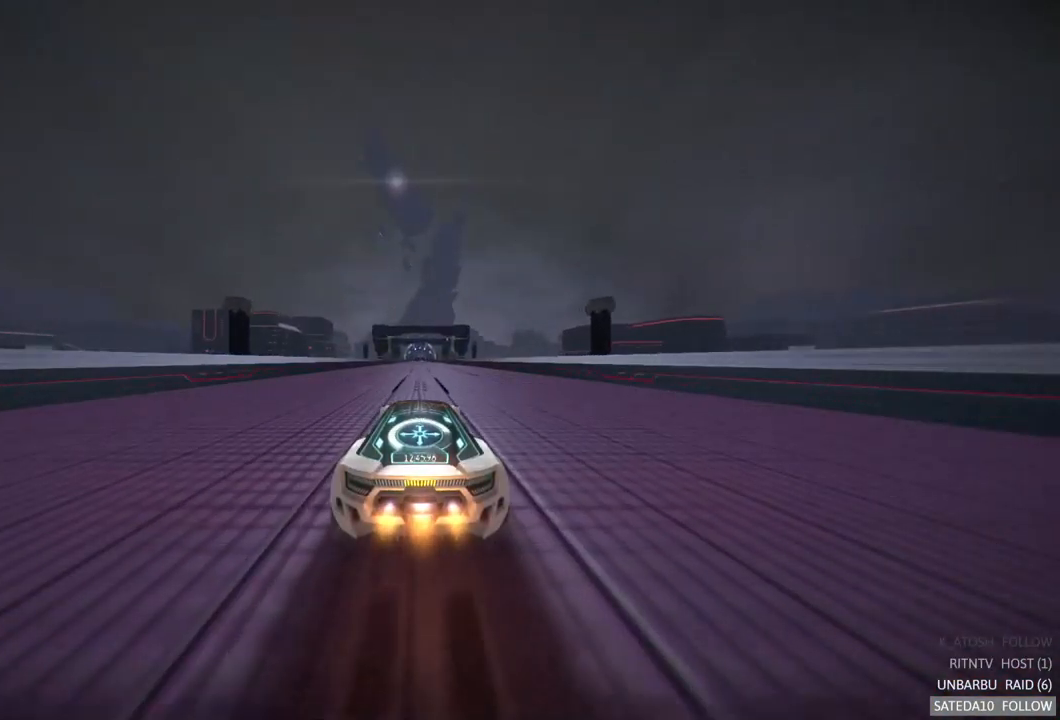
{"buttons": [], "left_stick": "center", "right_stick": "center", "events": []}
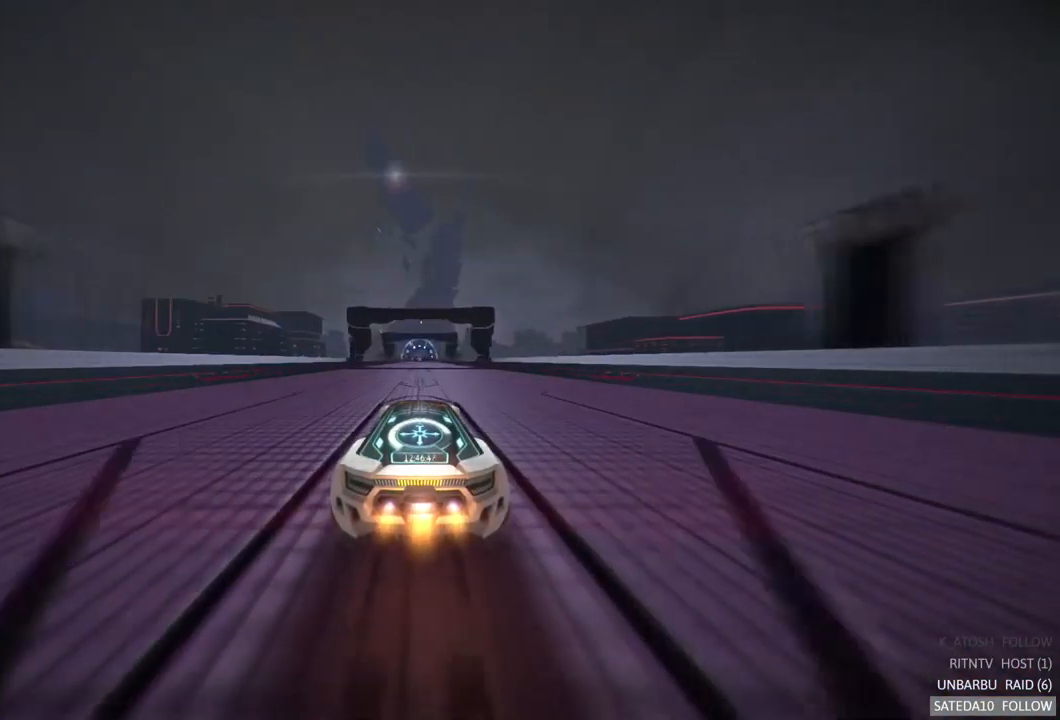
{"buttons": [], "left_stick": "center", "right_stick": "center", "events": []}
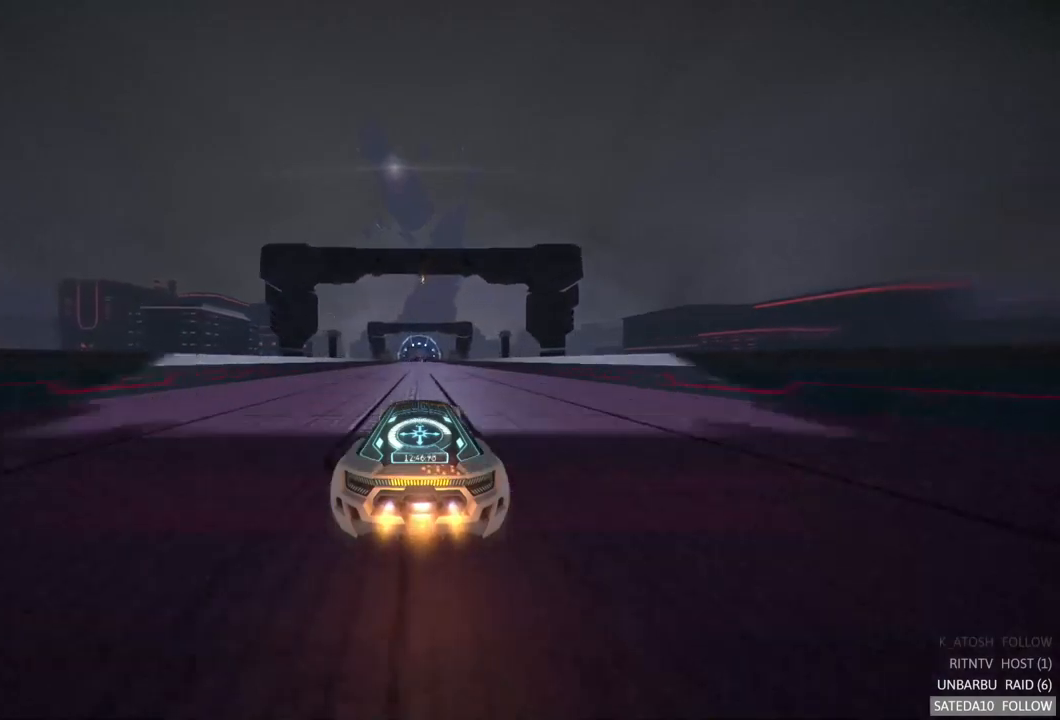
{"buttons": [], "left_stick": "center", "right_stick": "center", "events": []}
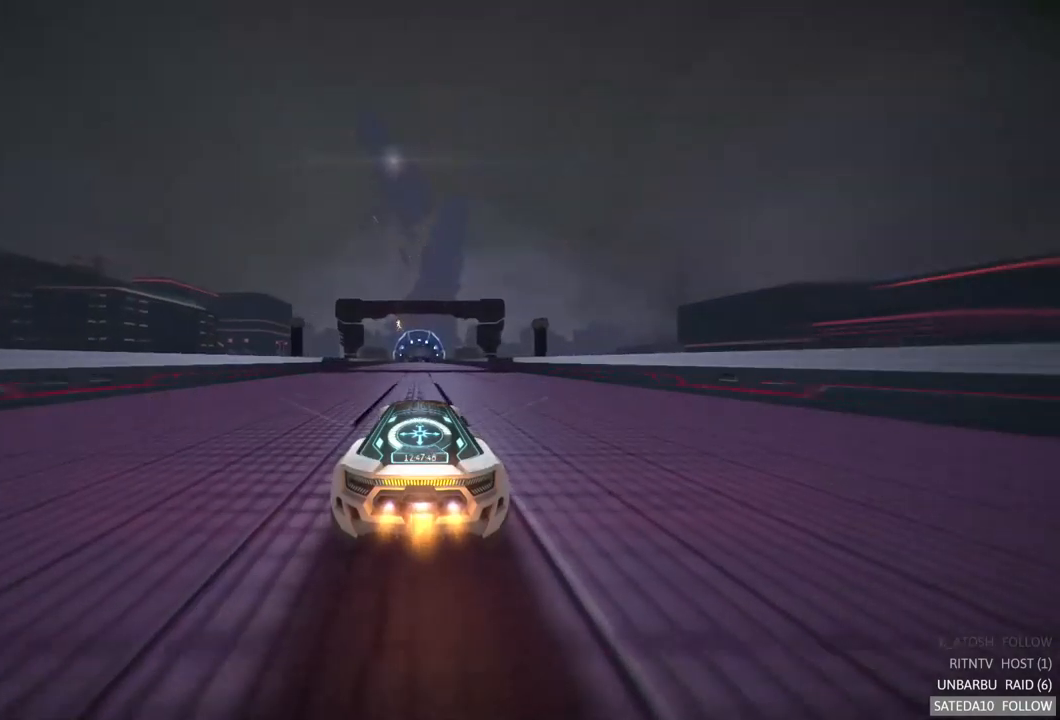
{"buttons": [], "left_stick": "center", "right_stick": "center", "events": [[67, "left_stick", "right"], [117, "left_stick", "center"]]}
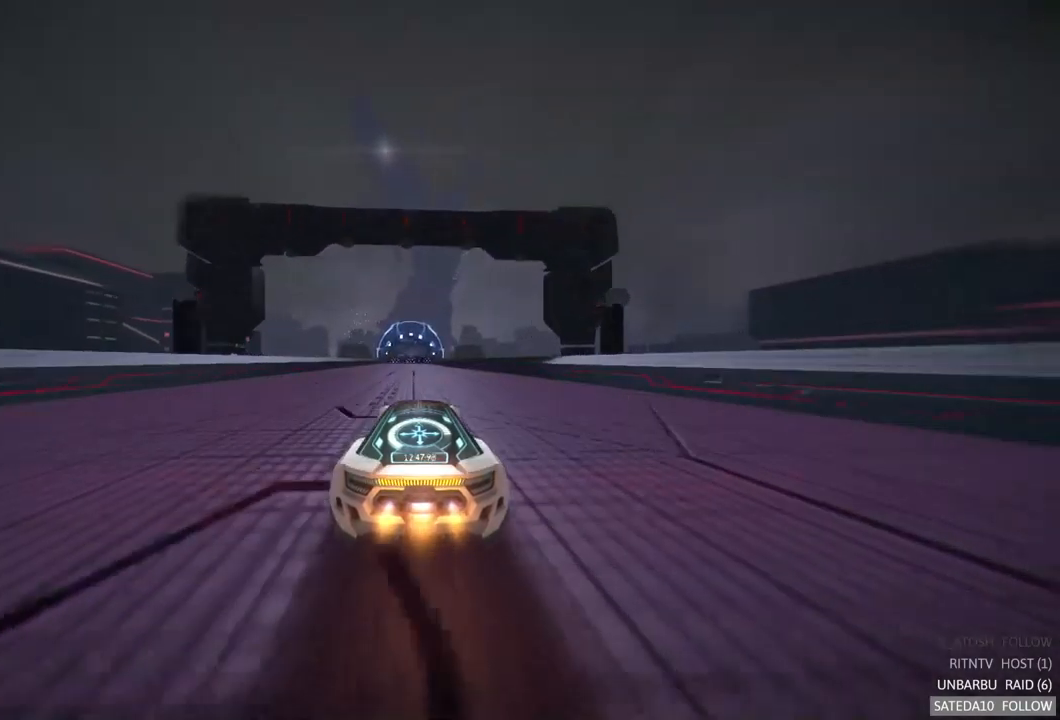
{"buttons": [], "left_stick": "center", "right_stick": "center", "events": [[17, "left_stick", "left"], [67, "left_stick", "center"]]}
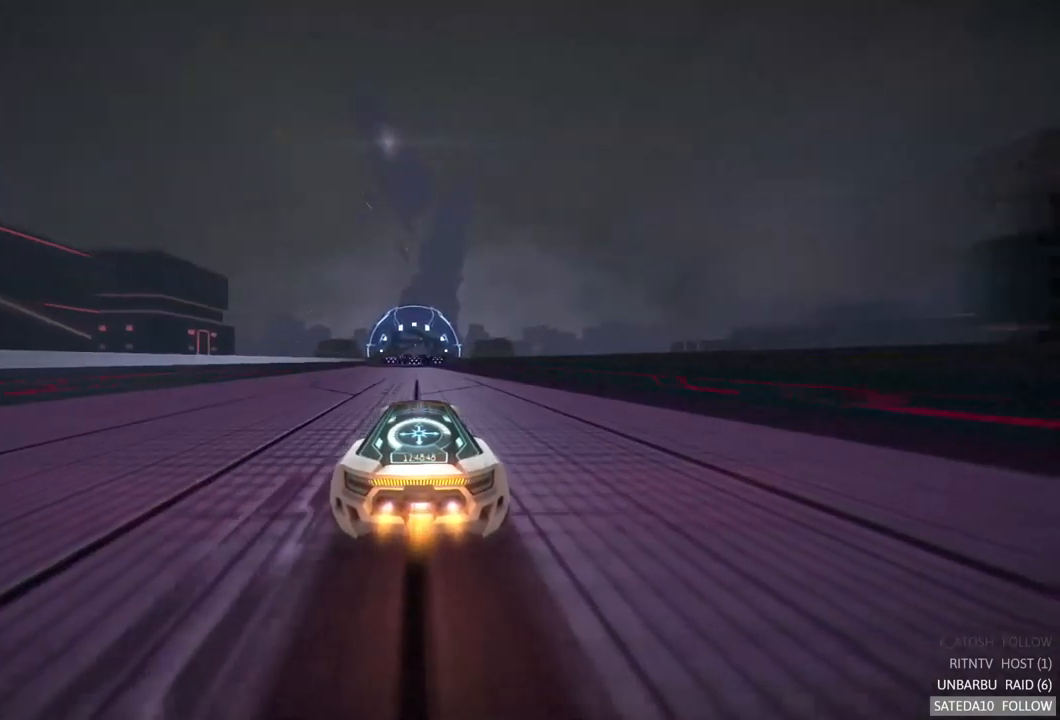
{"buttons": [], "left_stick": "center", "right_stick": "center", "events": [[350, "left_stick", "left"], [400, "left_stick", "center"]]}
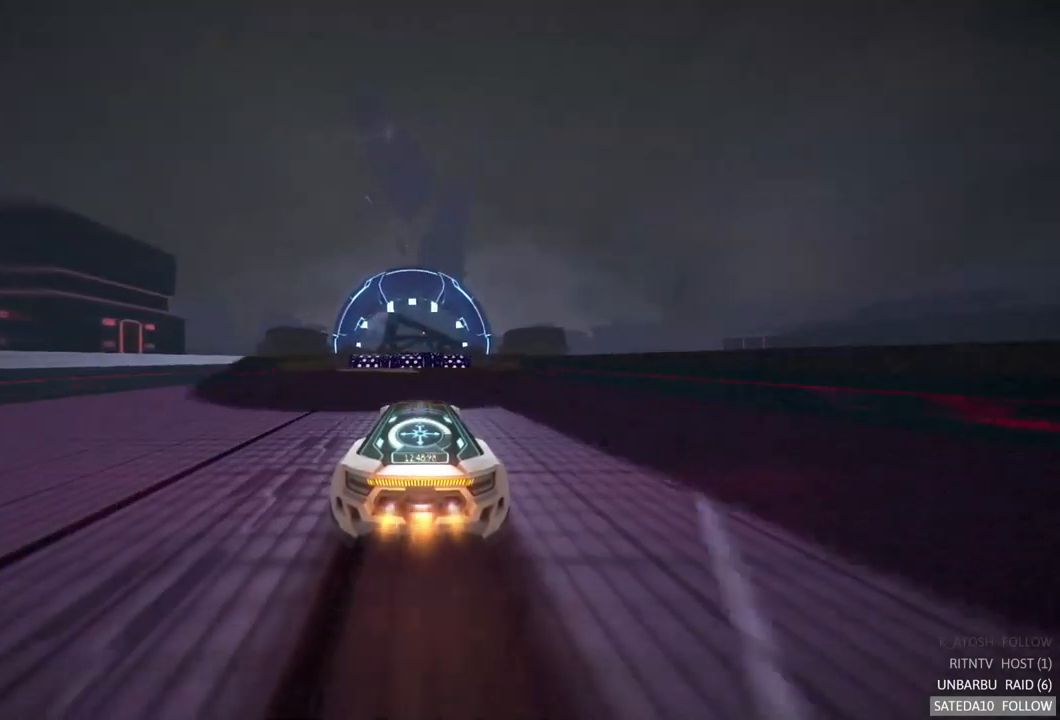
{"buttons": [], "left_stick": "center", "right_stick": "center", "events": [[200, "X", "down"], [384, "X", "up"]]}
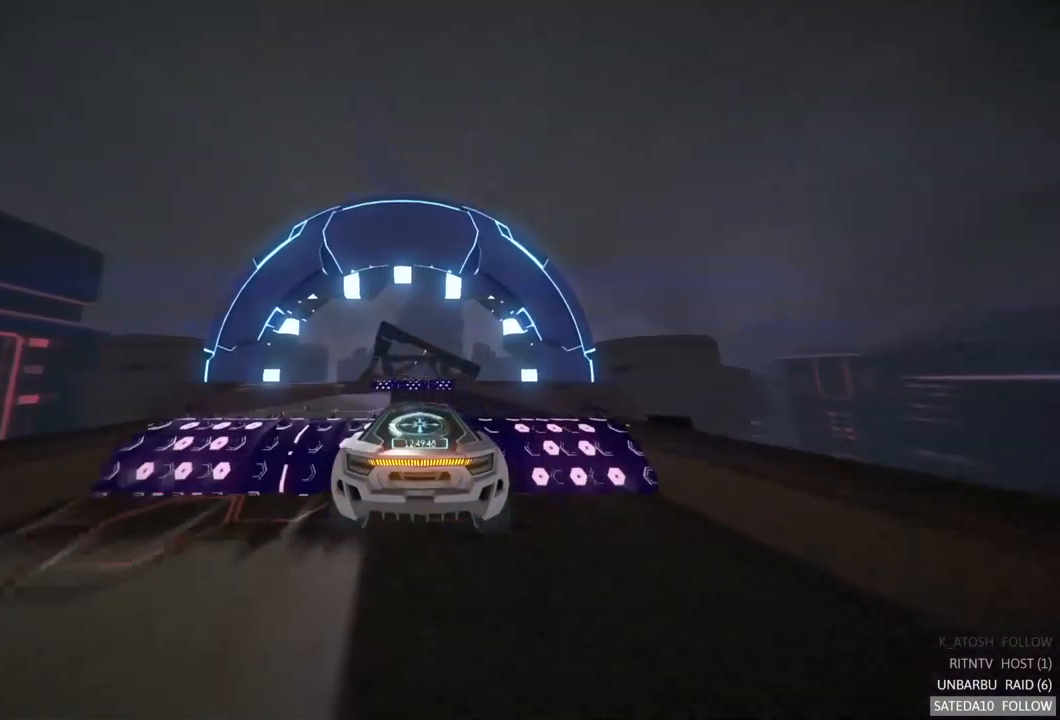
{"buttons": [], "left_stick": "center", "right_stick": "center", "events": [[200, "L1", "down"], [450, "L1", "up"]]}
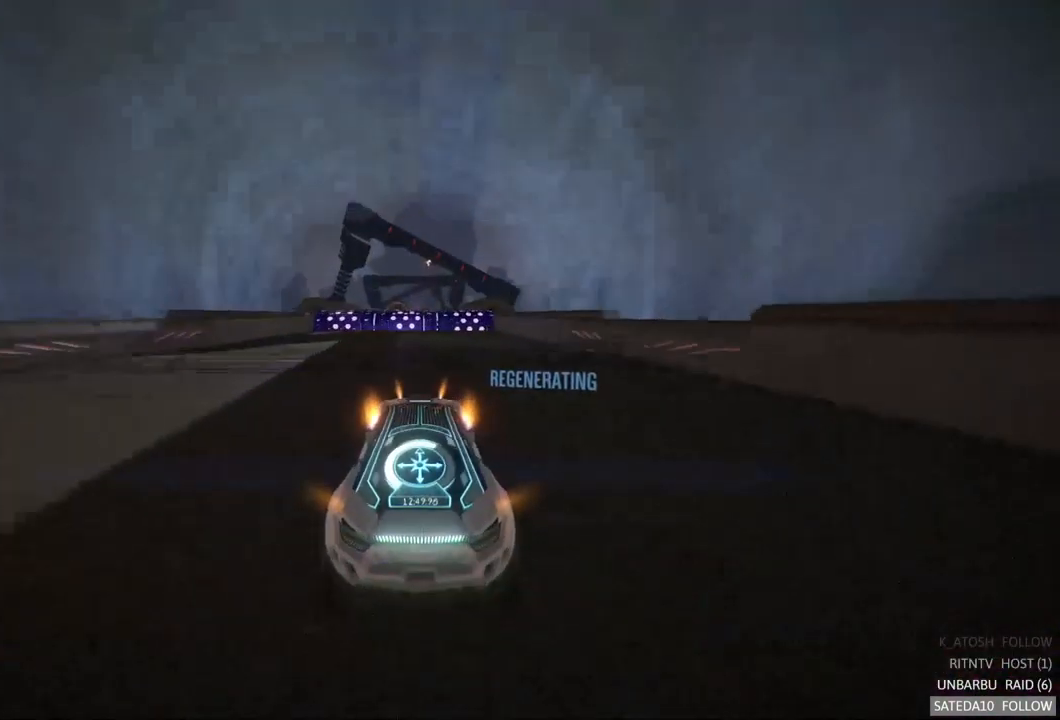
{"buttons": ["X"], "left_stick": "center", "right_stick": "center", "events": [[284, "X", "down"], [384, "X", "up"], [434, "X", "down"]]}
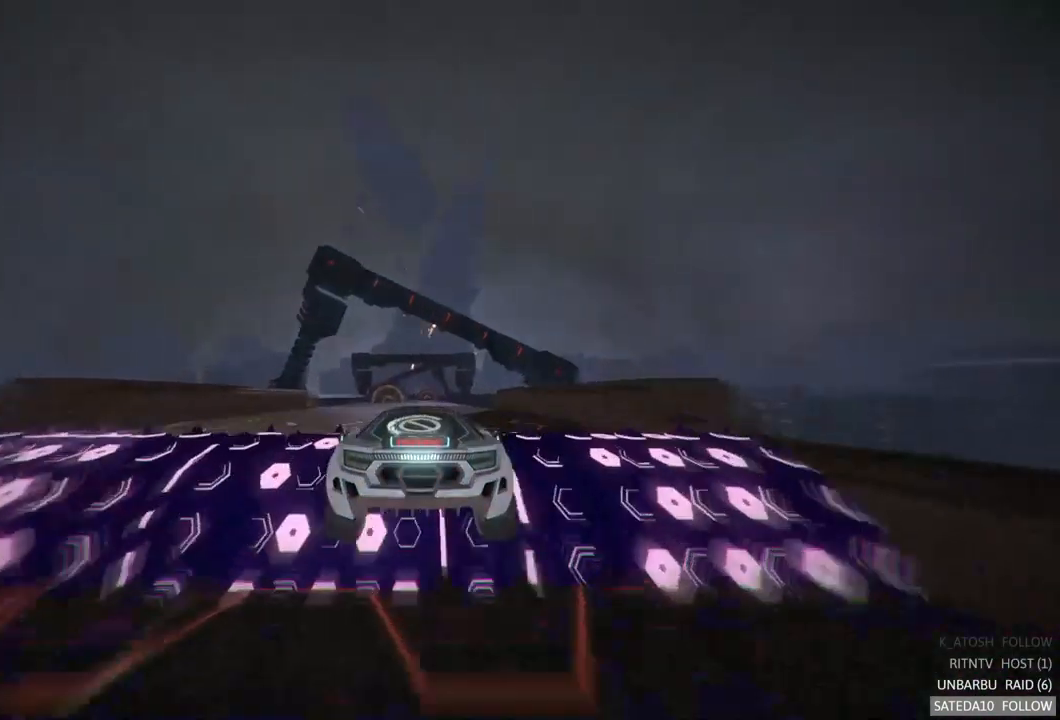
{"buttons": ["L1"], "left_stick": "center", "right_stick": "center", "events": [[50, "X", "up"], [300, "L1", "down"]]}
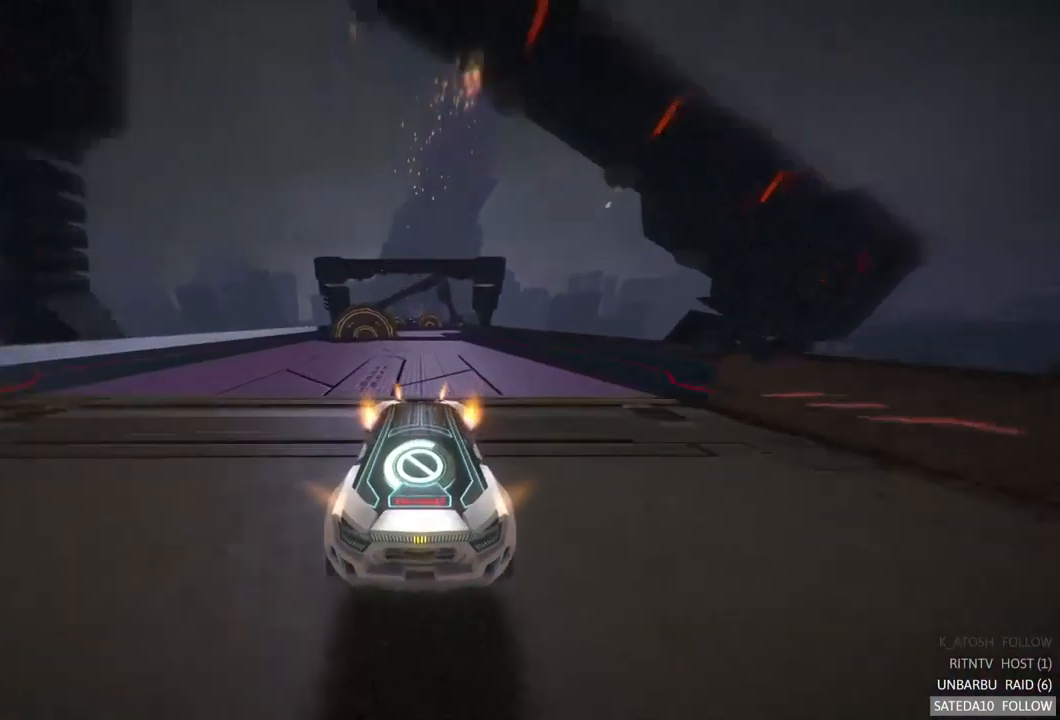
{"buttons": [], "left_stick": "center", "right_stick": "center", "events": [[117, "L1", "up"]]}